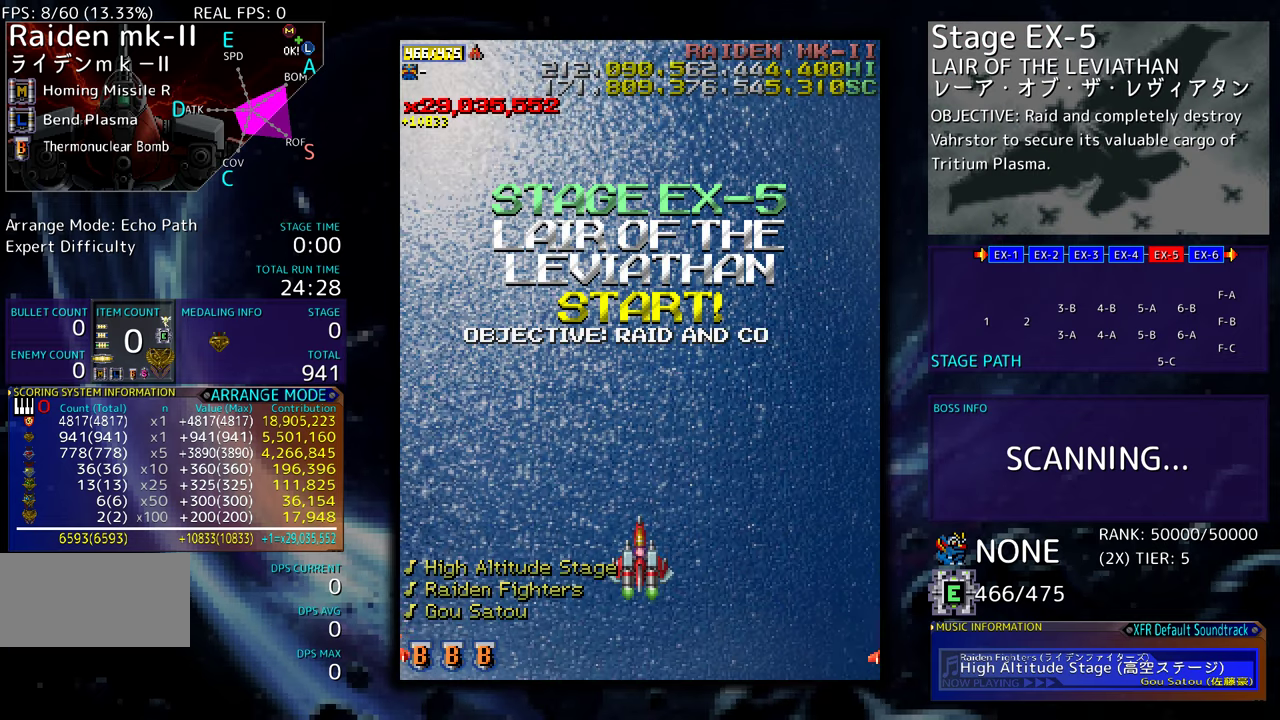
Gameplay with a controller (arcade stick); each line is a JSON object with the inputs held at the frame after it. "events" lists button and stick changes between this image and that frame as [ms after this image, input, new state], when the widget could be followed in between. Not read: L3 R3 other_buttons.
{"buttons": [], "events": []}
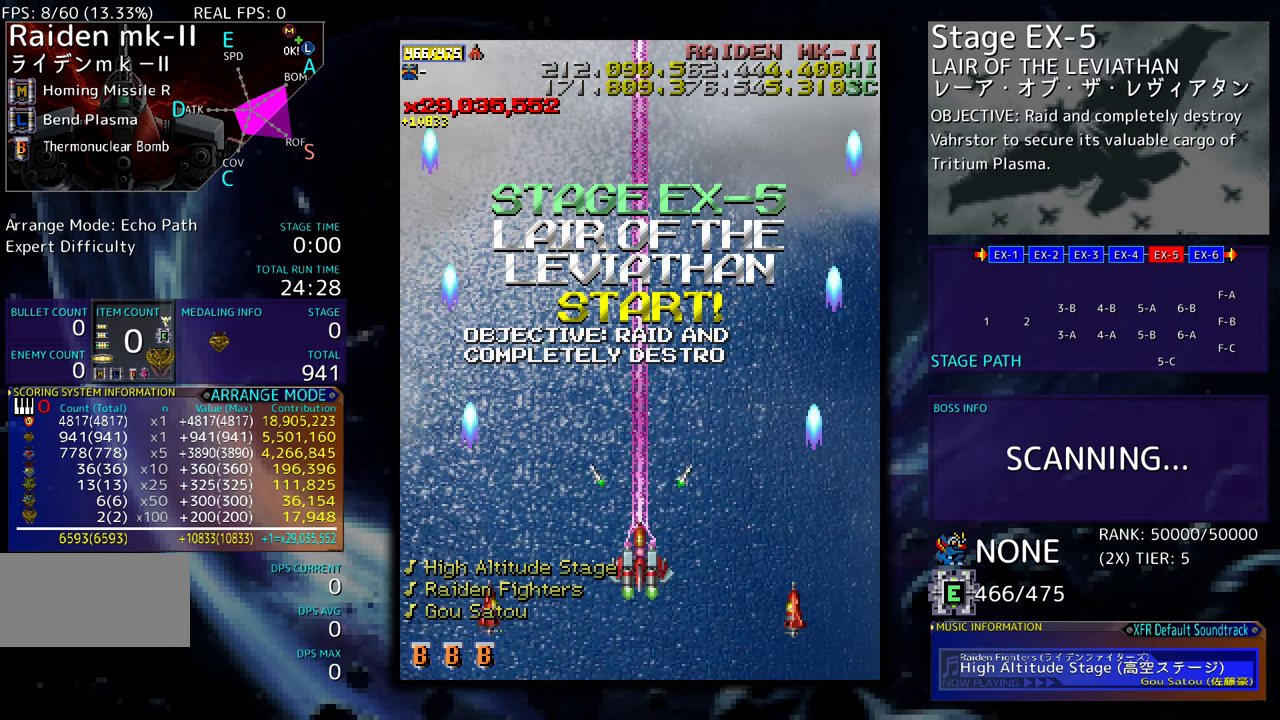
{"buttons": [], "events": []}
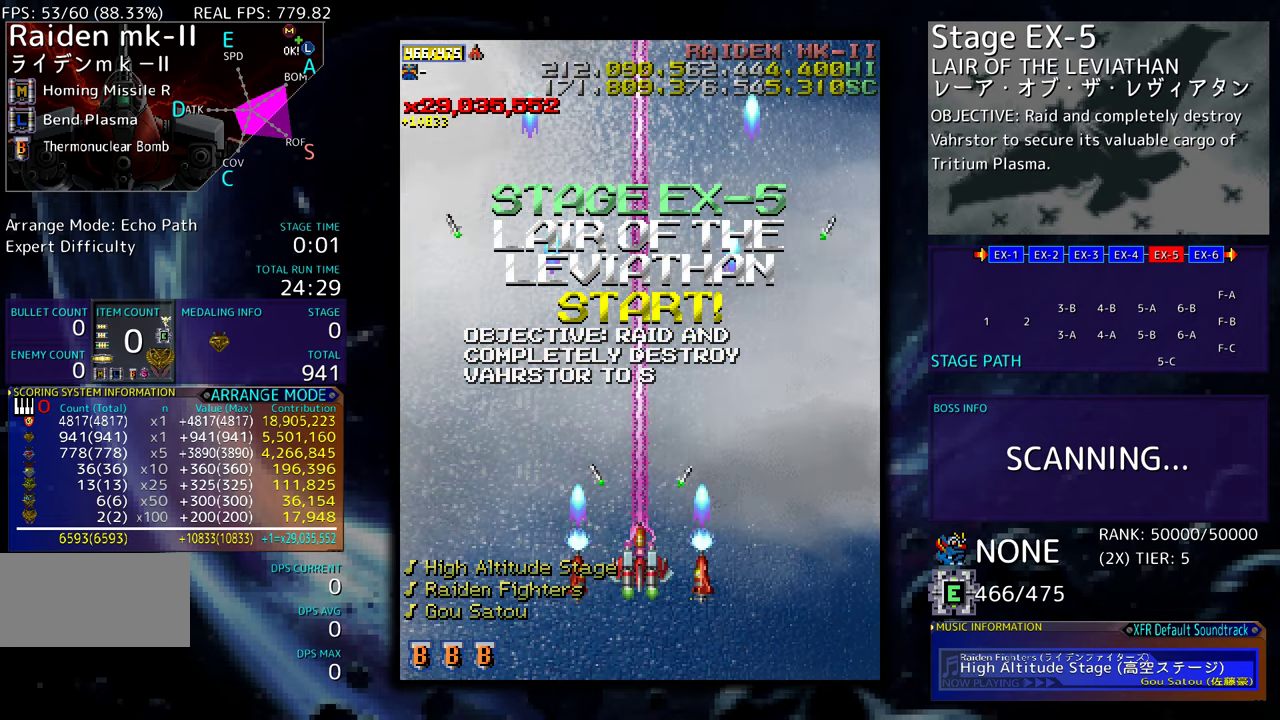
{"buttons": ["DPAD_DOWN", "DPAD_RIGHT"], "events": [[400, "DPAD_RIGHT", "down"], [433, "DPAD_DOWN", "down"]]}
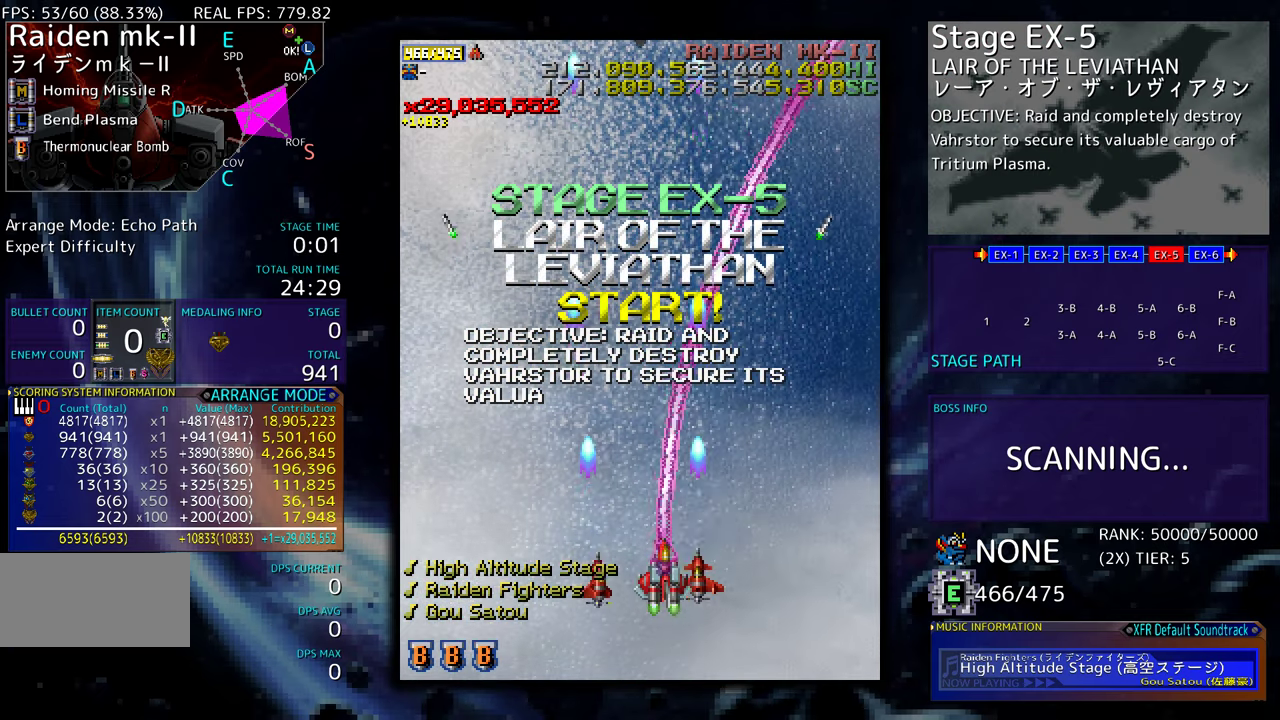
{"buttons": [], "events": [[83, "DPAD_DOWN", "up"], [117, "DPAD_UP", "down"], [267, "DPAD_UP", "up"], [333, "DPAD_RIGHT", "up"]]}
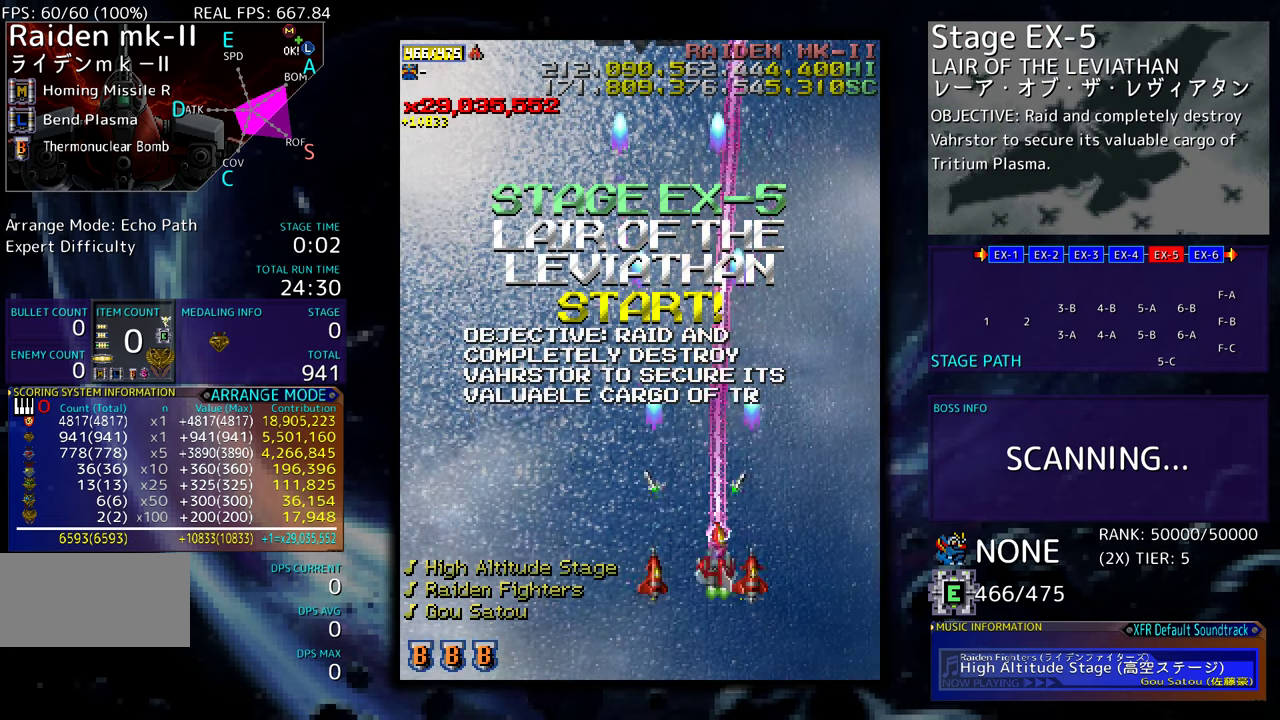
{"buttons": ["DPAD_DOWN", "DPAD_RIGHT"]}
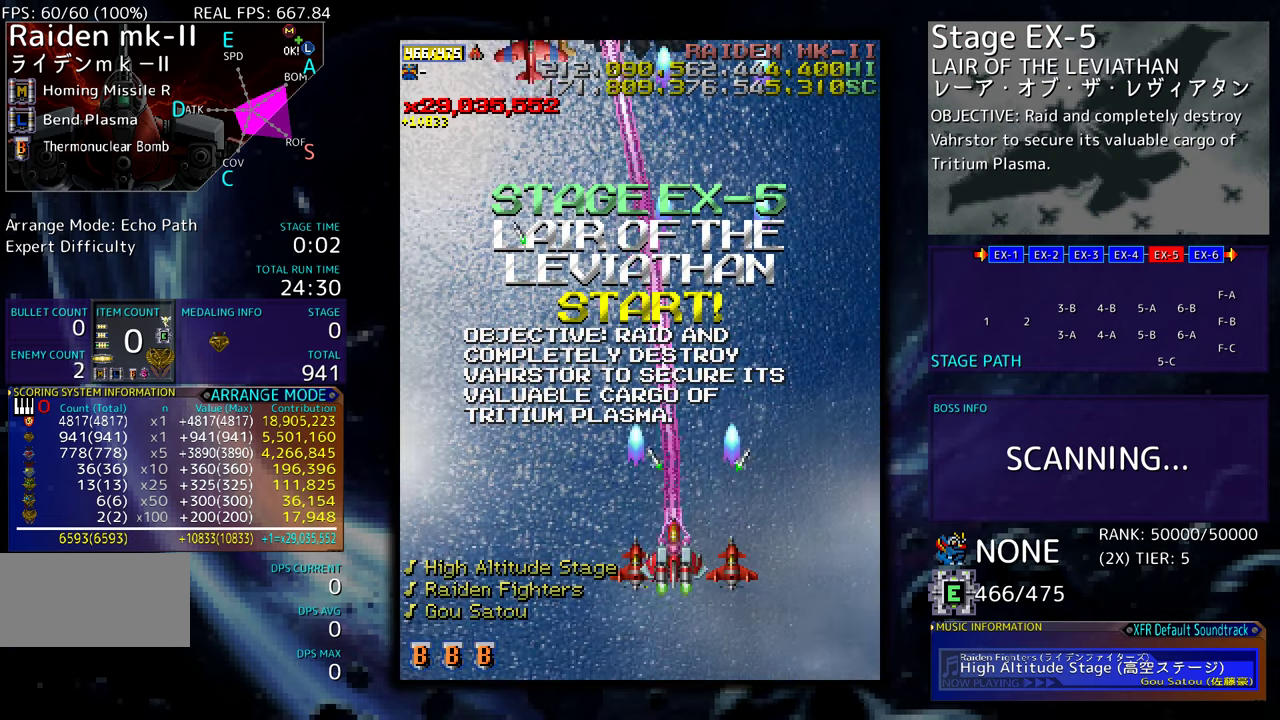
{"buttons": []}
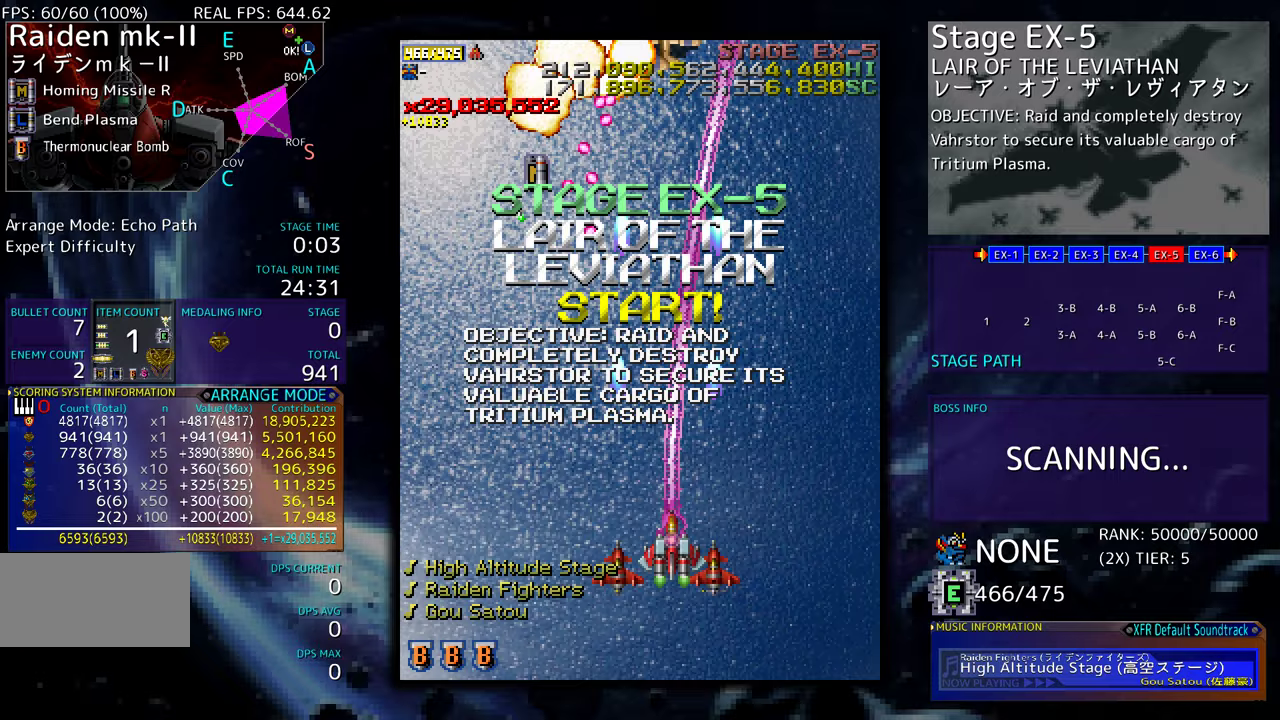
{"buttons": ["DPAD_DOWN", "DPAD_LEFT"], "events": [[67, "DPAD_DOWN", "down"], [67, "DPAD_RIGHT", "down"], [117, "DPAD_DOWN", "up"], [117, "DPAD_RIGHT", "up"], [200, "DPAD_DOWN", "down"], [200, "DPAD_RIGHT", "down"], [250, "DPAD_RIGHT", "up"], [417, "DPAD_LEFT", "down"]]}
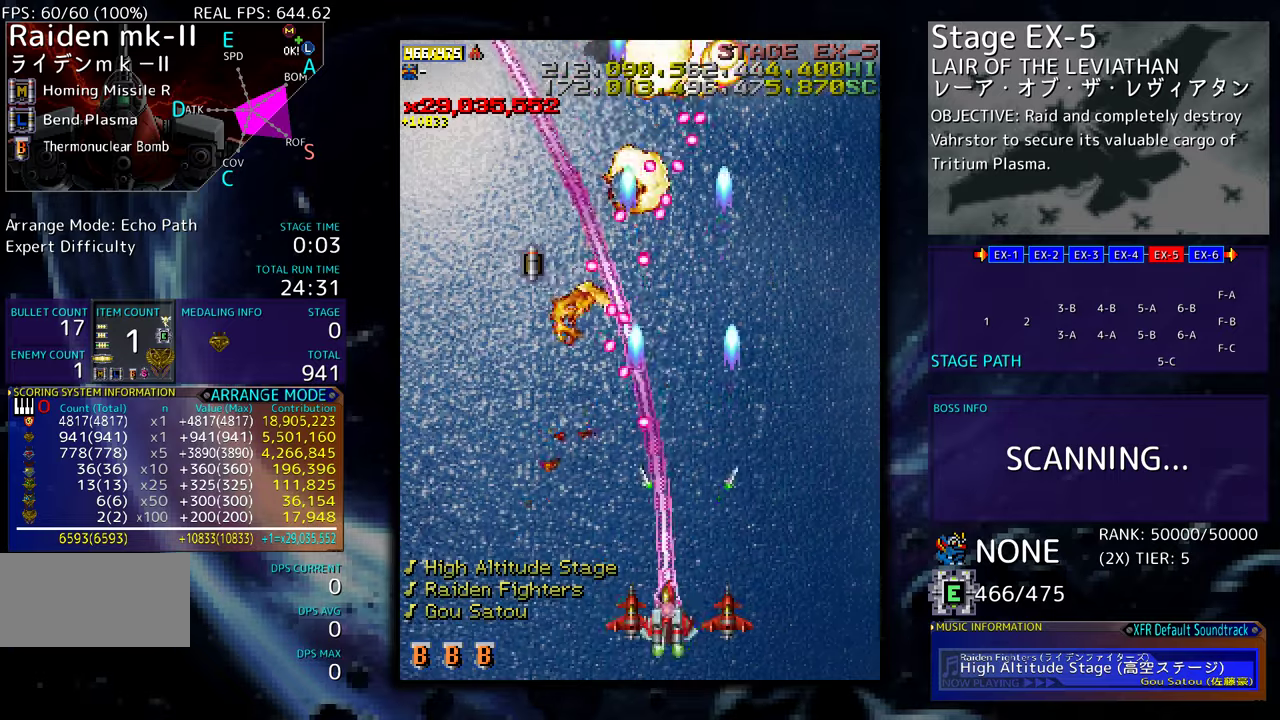
{"buttons": ["DPAD_UP", "DPAD_LEFT"], "events": [[17, "DPAD_DOWN", "up"], [417, "DPAD_UP", "down"]]}
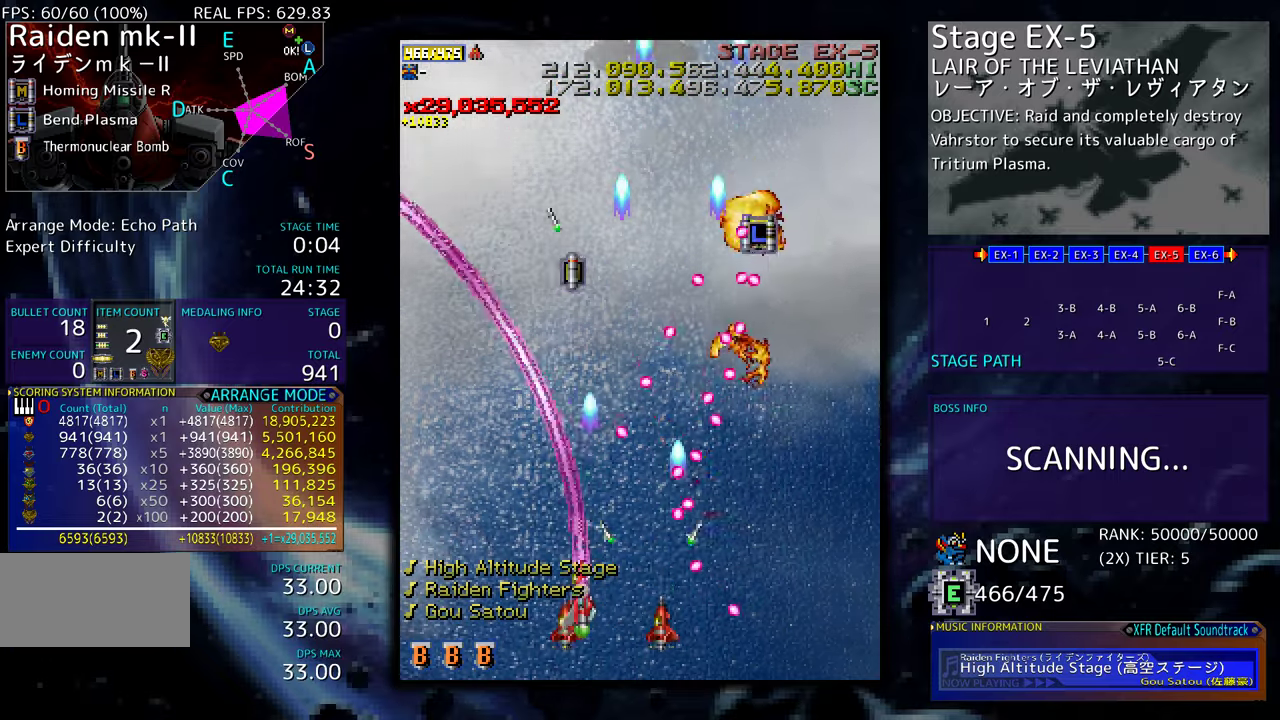
{"buttons": ["DPAD_UP"], "events": [[467, "DPAD_LEFT", "up"]]}
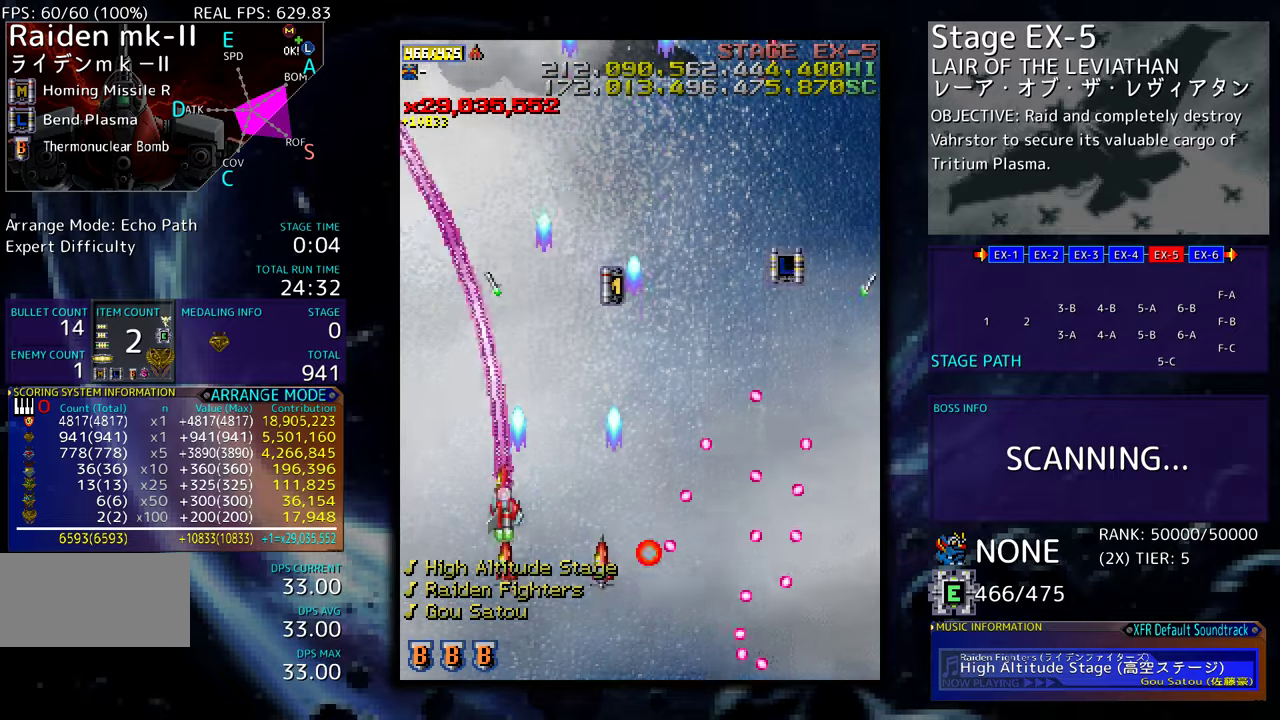
{"buttons": ["DPAD_UP"], "events": [[83, "DPAD_RIGHT", "down"], [500, "DPAD_RIGHT", "up"]]}
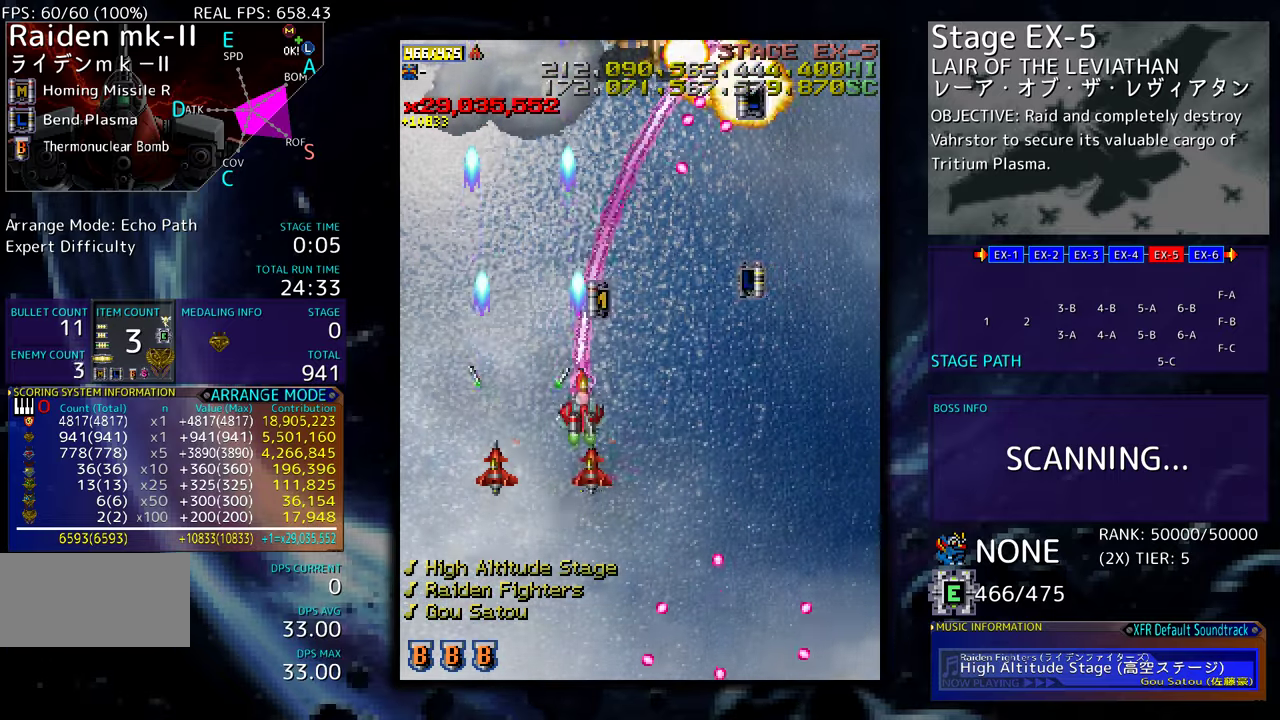
{"buttons": ["DPAD_LEFT"], "events": [[150, "DPAD_RIGHT", "down"], [200, "DPAD_UP", "up"], [233, "DPAD_DOWN", "down"], [467, "DPAD_RIGHT", "up"], [483, "DPAD_DOWN", "up"], [483, "DPAD_LEFT", "down"]]}
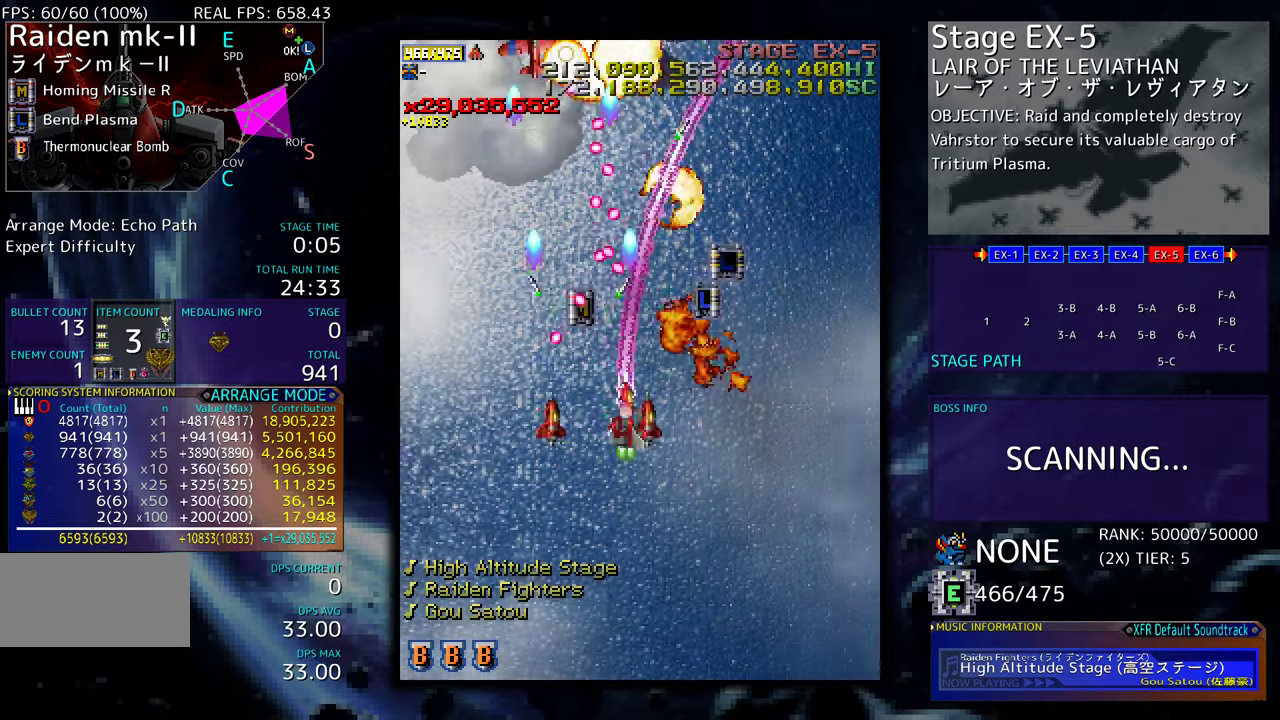
{"buttons": ["DPAD_DOWN", "DPAD_RIGHT"], "events": [[67, "DPAD_DOWN", "down"], [117, "DPAD_LEFT", "up"], [200, "DPAD_LEFT", "down"], [267, "DPAD_LEFT", "up"], [300, "DPAD_RIGHT", "down"]]}
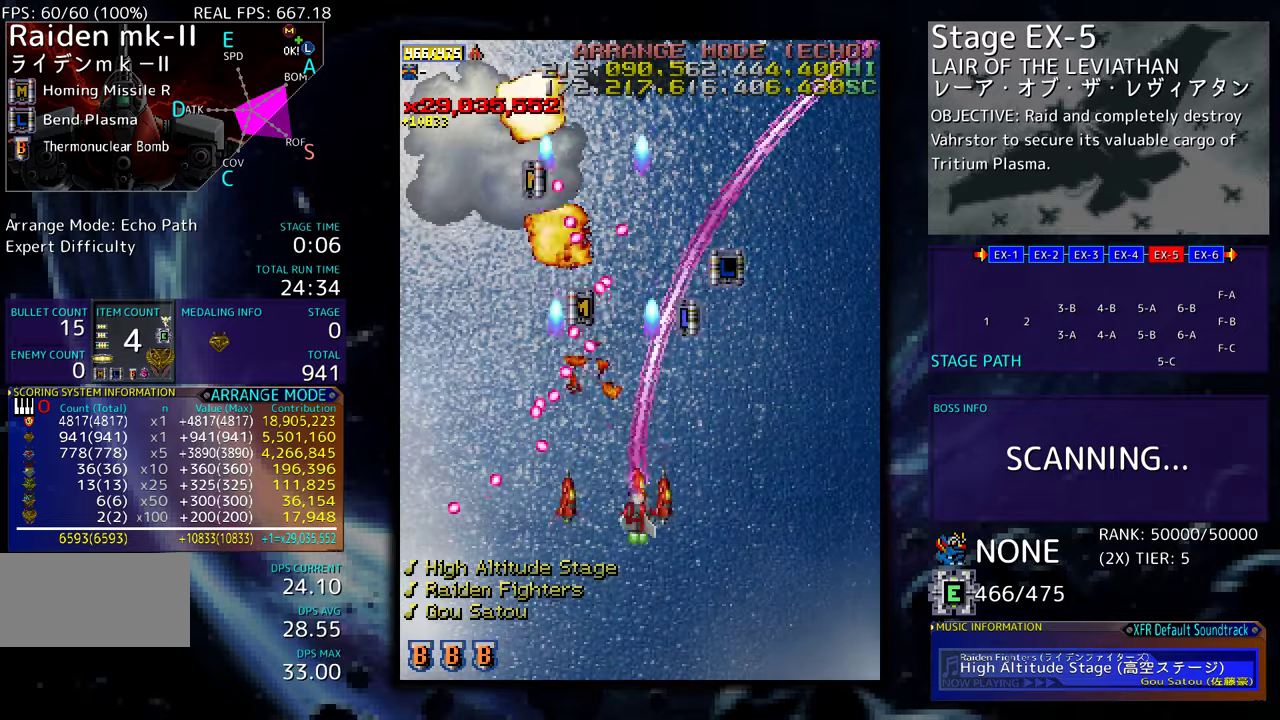
{"buttons": ["DPAD_UP", "DPAD_RIGHT"], "events": [[33, "DPAD_DOWN", "up"], [167, "DPAD_UP", "down"], [283, "DPAD_UP", "up"], [433, "DPAD_UP", "down"]]}
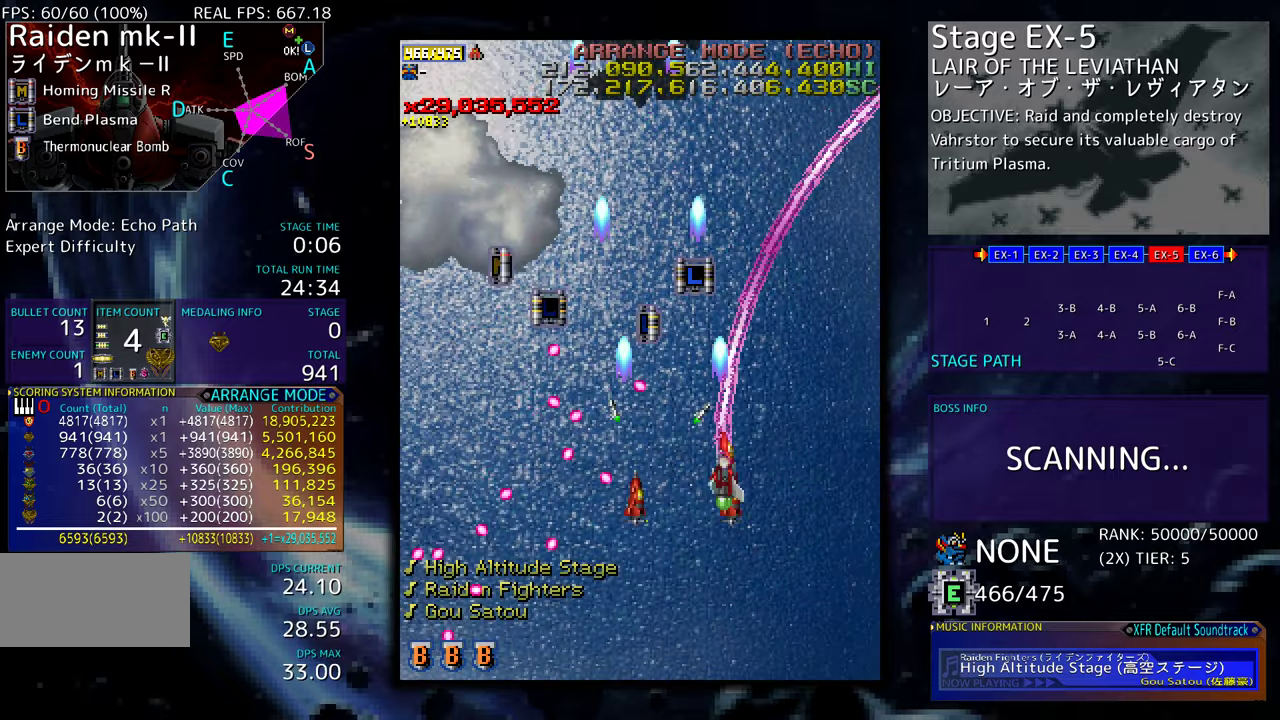
{"buttons": ["DPAD_DOWN"], "events": [[33, "DPAD_UP", "up"], [133, "DPAD_UP", "down"], [150, "DPAD_RIGHT", "up"], [217, "DPAD_LEFT", "down"], [267, "DPAD_DOWN", "down"], [267, "DPAD_LEFT", "up"], [267, "DPAD_UP", "up"], [283, "DPAD_RIGHT", "down"], [383, "DPAD_RIGHT", "up"]]}
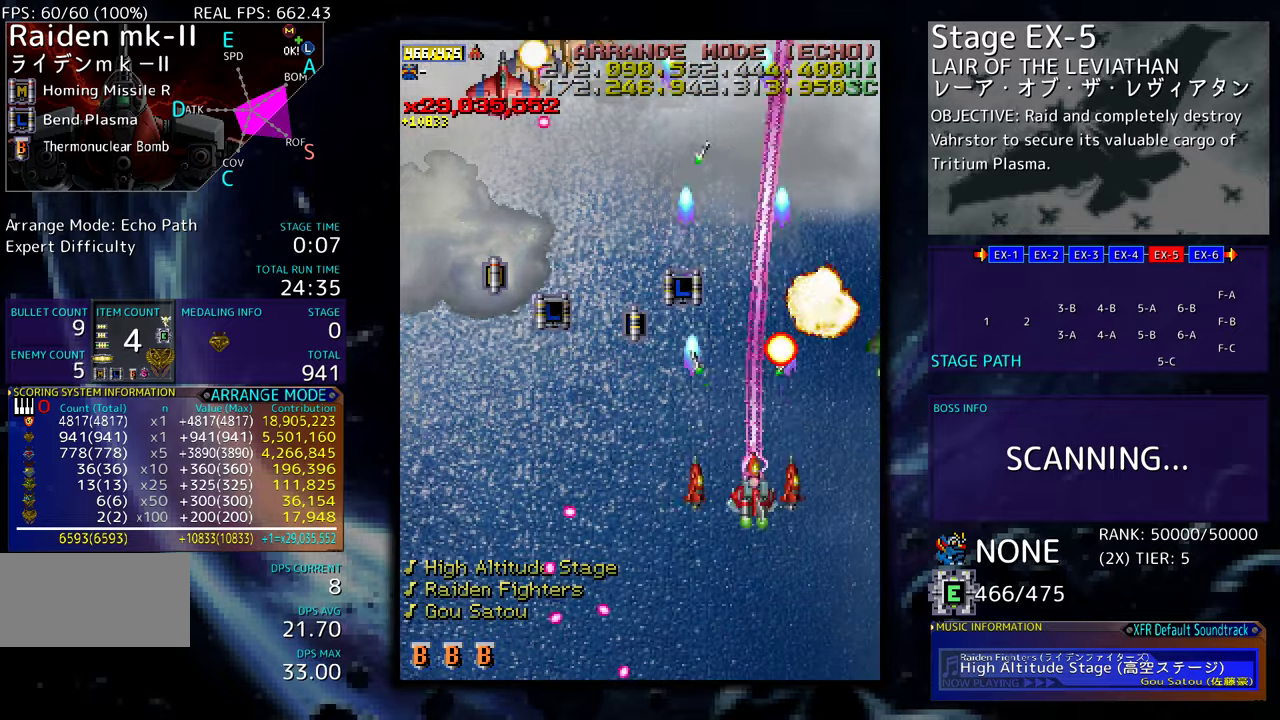
{"buttons": ["DPAD_DOWN", "DPAD_LEFT"], "events": [[217, "DPAD_RIGHT", "down"], [300, "DPAD_RIGHT", "up"], [333, "DPAD_LEFT", "down"], [383, "DPAD_DOWN", "up"], [467, "DPAD_DOWN", "down"]]}
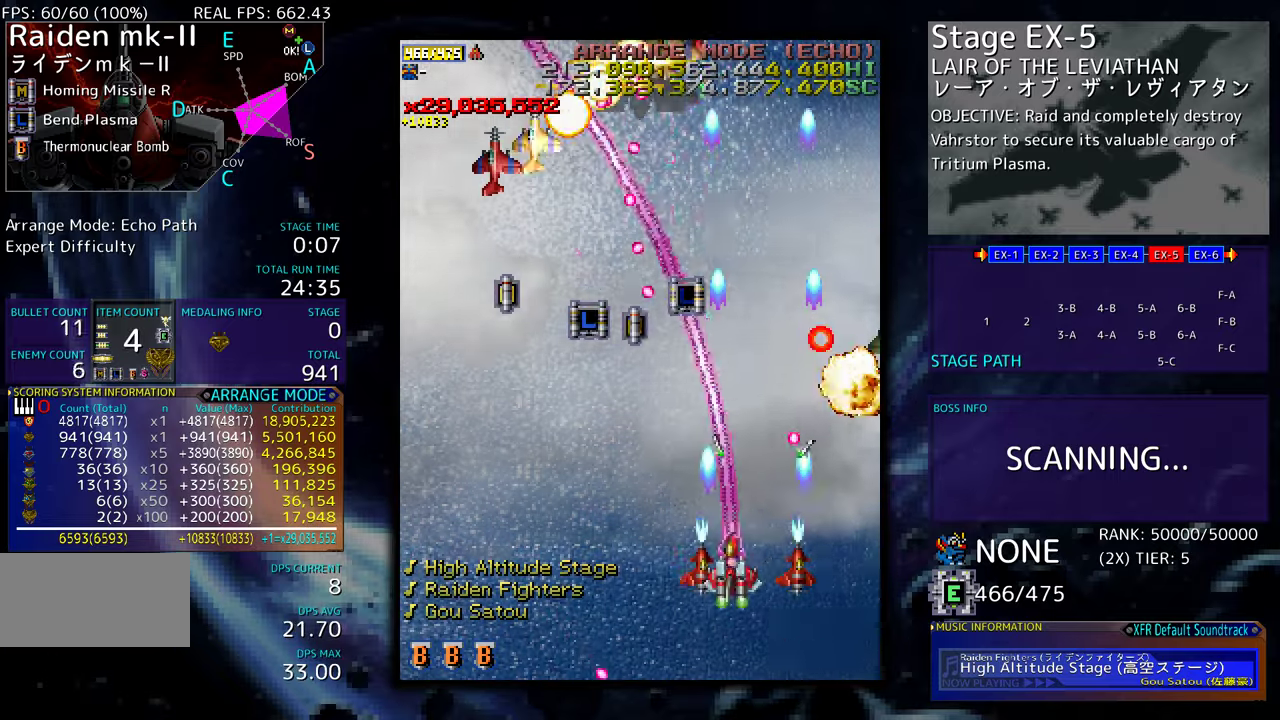
{"buttons": ["DPAD_LEFT"], "events": [[250, "DPAD_DOWN", "up"]]}
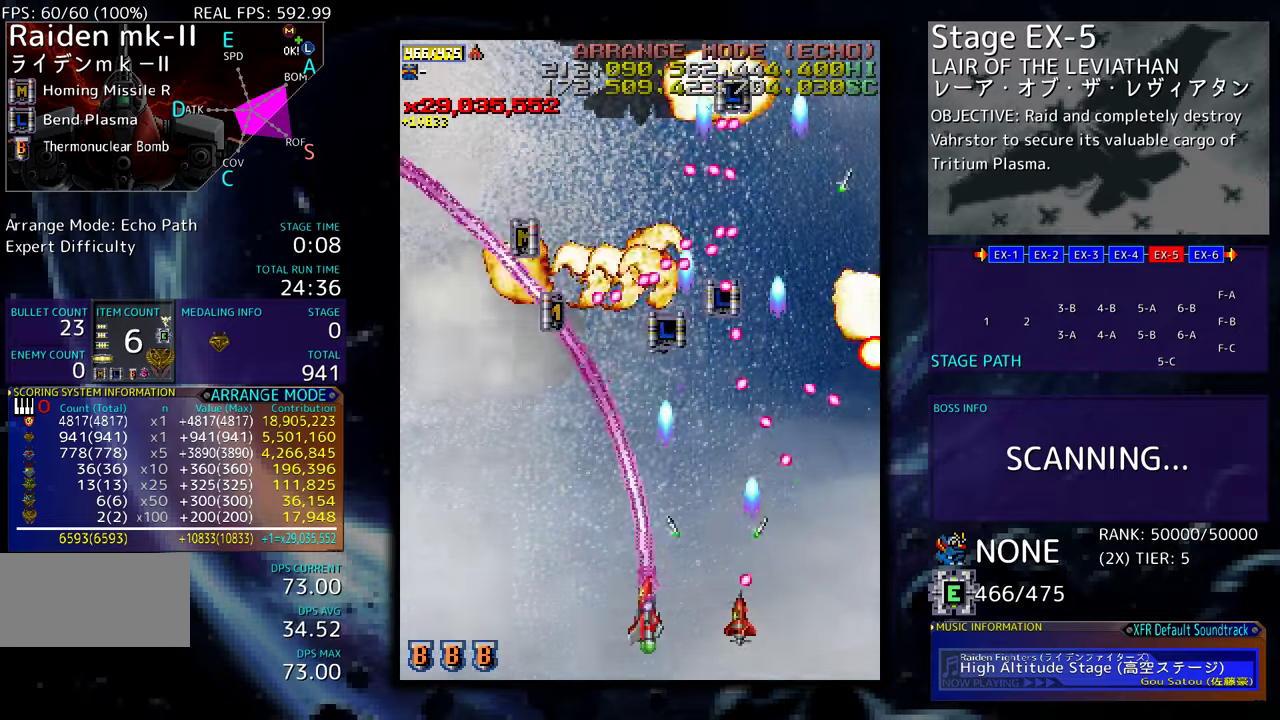
{"buttons": ["DPAD_UP", "DPAD_LEFT"], "events": [[133, "DPAD_UP", "down"]]}
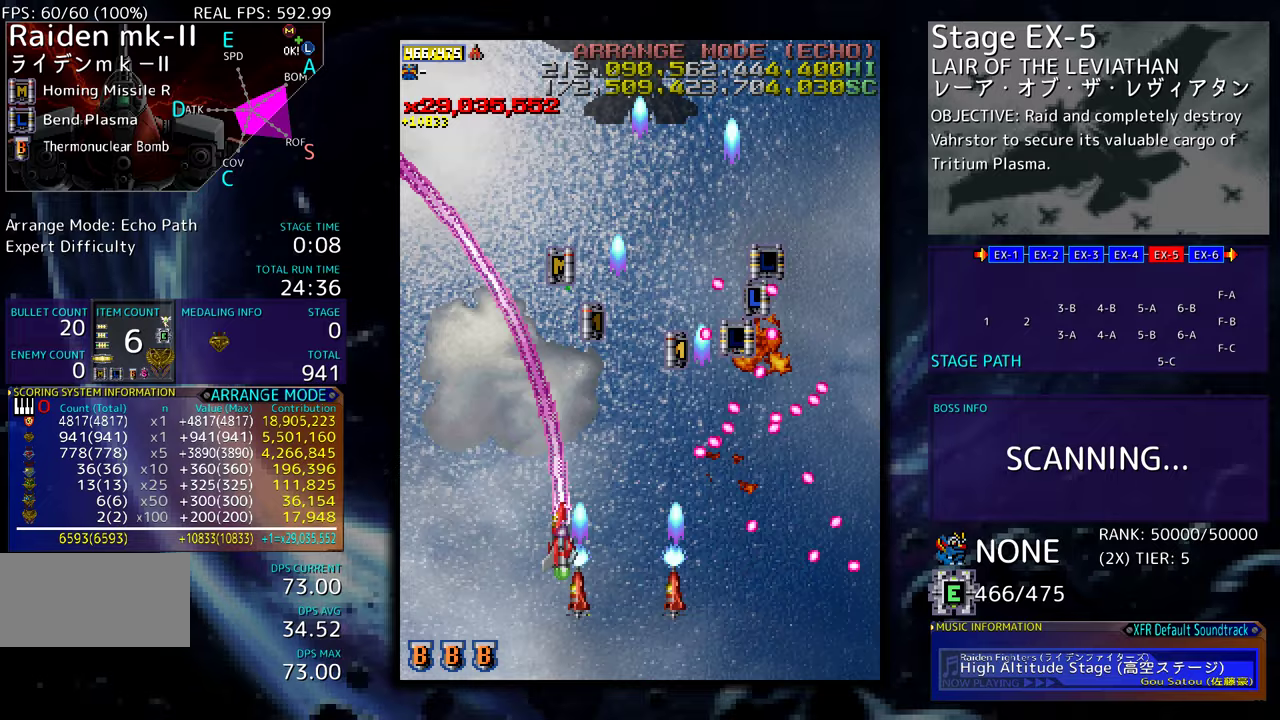
{"buttons": ["DPAD_LEFT"], "events": [[17, "DPAD_UP", "up"], [83, "DPAD_DOWN", "down"], [183, "DPAD_DOWN", "up"]]}
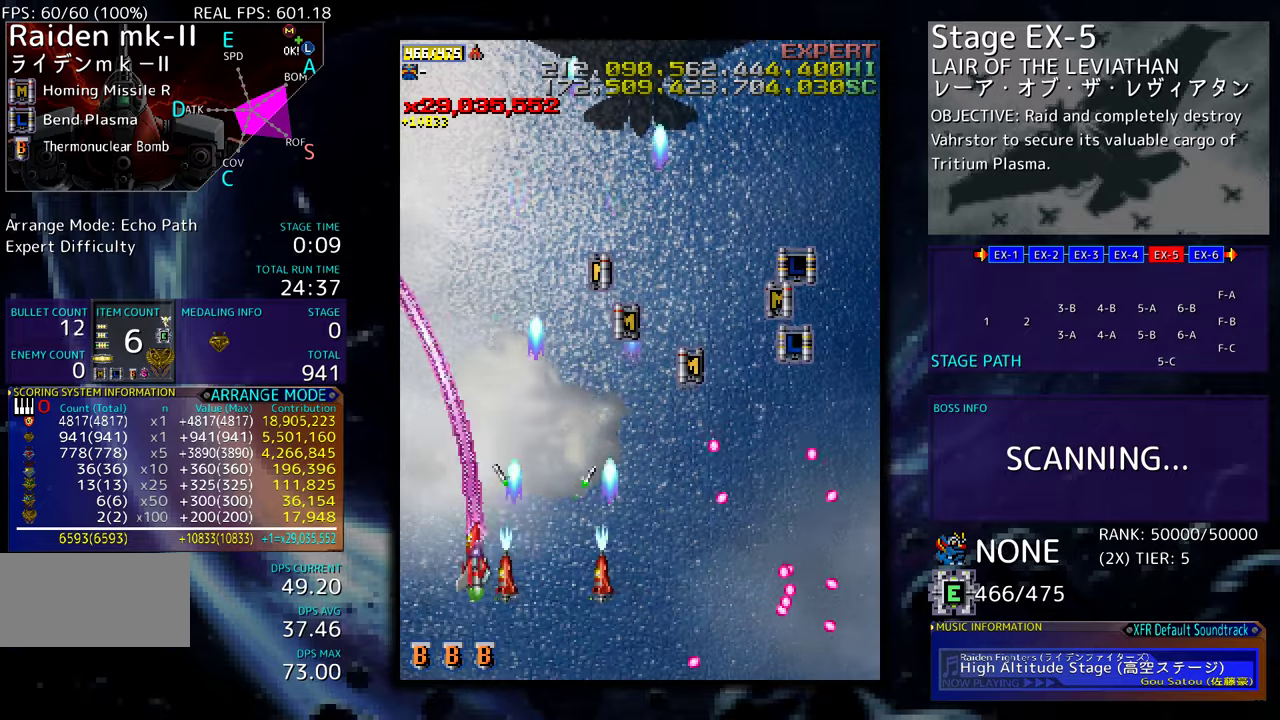
{"buttons": [], "events": [[33, "DPAD_DOWN", "down"], [83, "DPAD_LEFT", "up"], [183, "DPAD_DOWN", "up"], [250, "DPAD_DOWN", "down"], [250, "DPAD_LEFT", "down"], [317, "DPAD_DOWN", "up"], [333, "DPAD_LEFT", "up"], [417, "DPAD_DOWN", "down"], [500, "DPAD_DOWN", "up"]]}
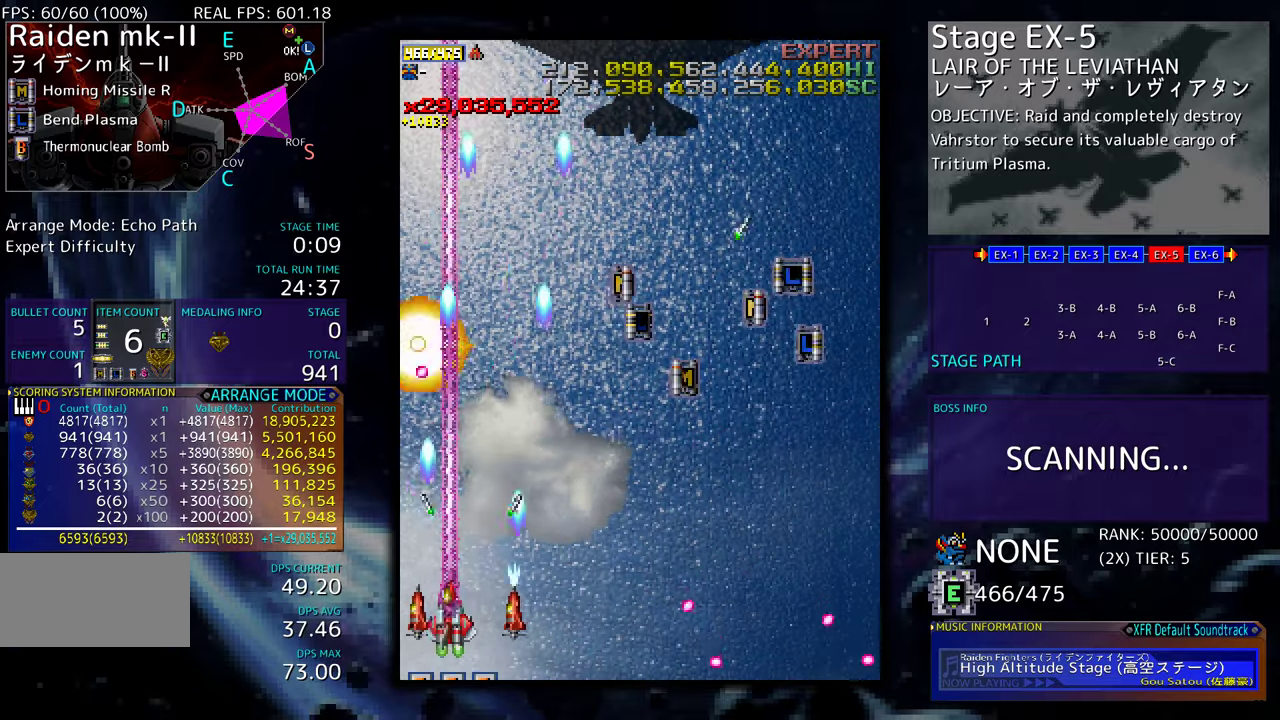
{"buttons": ["DPAD_UP", "DPAD_RIGHT"], "events": [[83, "DPAD_RIGHT", "down"], [200, "DPAD_RIGHT", "up"], [267, "DPAD_RIGHT", "down"], [267, "DPAD_UP", "down"]]}
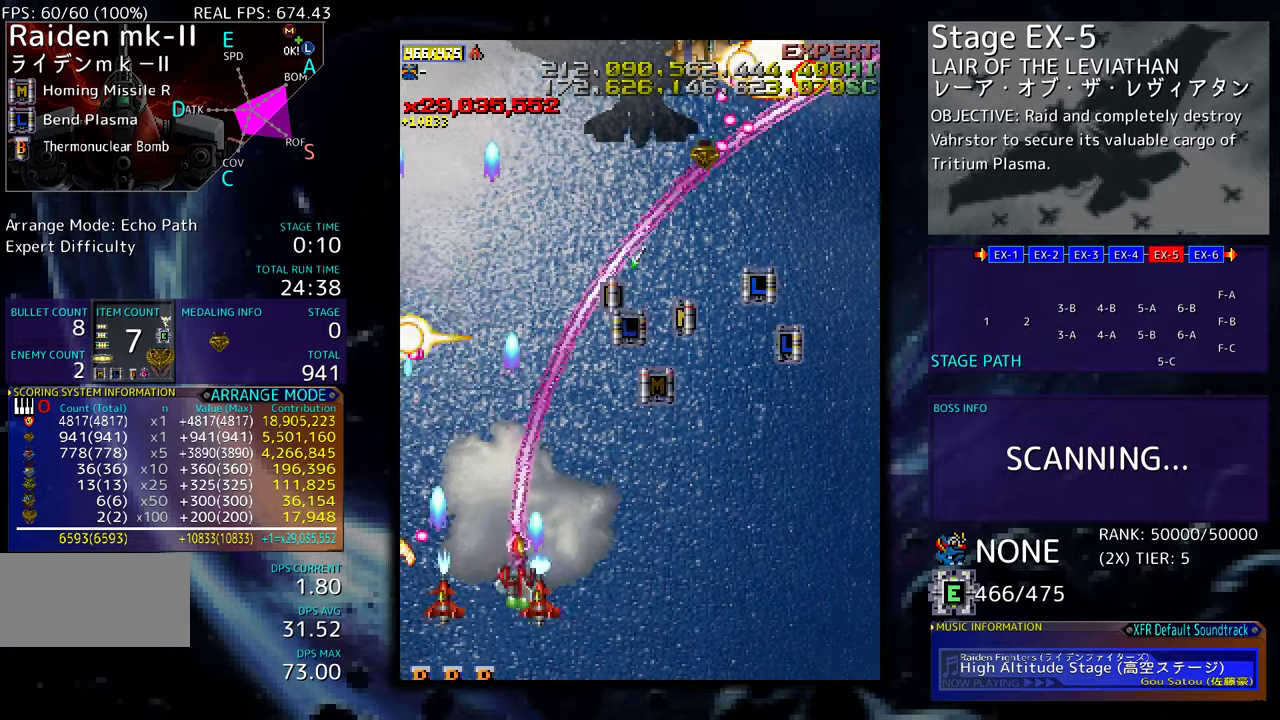
{"buttons": ["DPAD_UP", "DPAD_RIGHT"], "events": []}
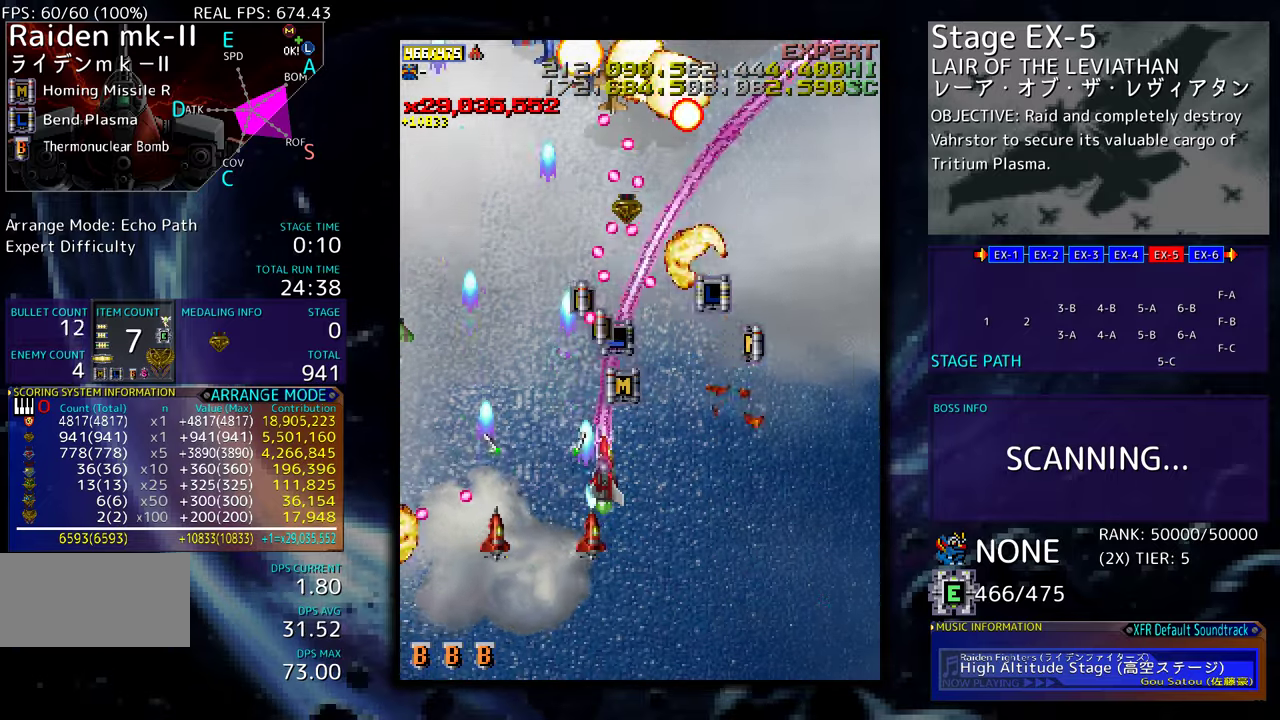
{"buttons": ["DPAD_RIGHT"], "events": [[500, "DPAD_UP", "up"]]}
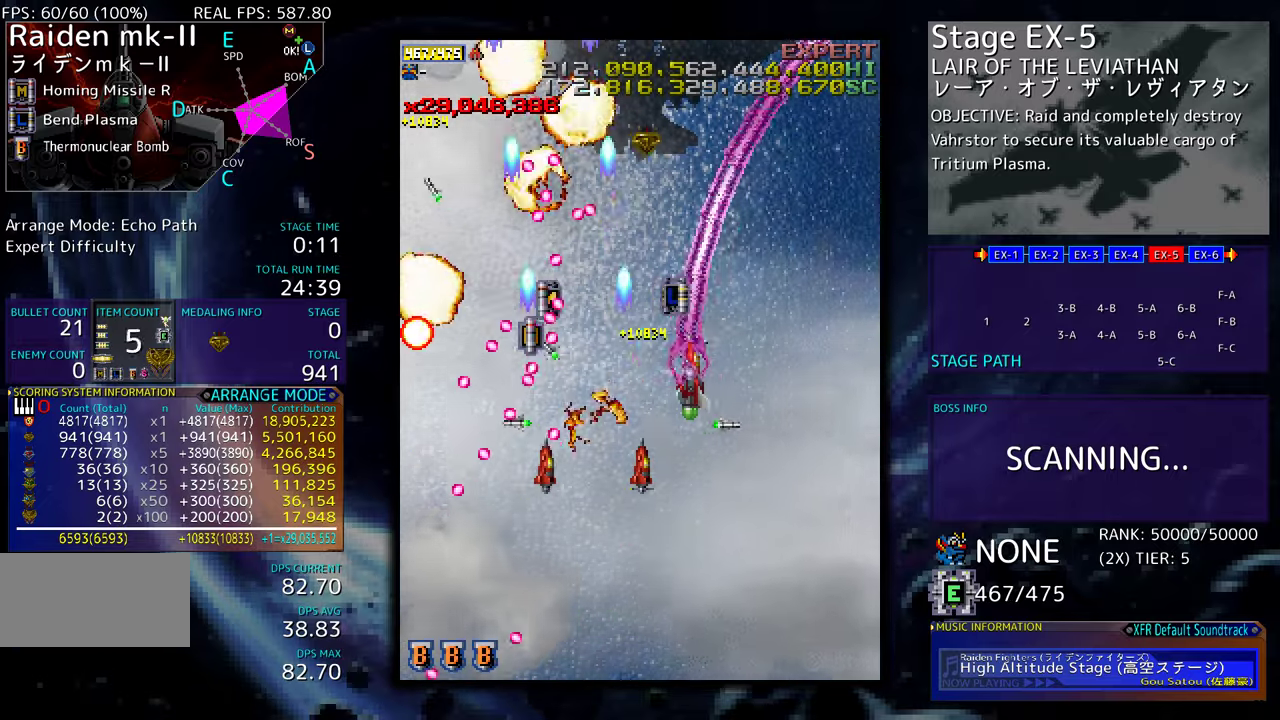
{"buttons": ["DPAD_DOWN", "DPAD_RIGHT"], "events": [[17, "DPAD_DOWN", "down"], [367, "DPAD_RIGHT", "up"], [400, "DPAD_LEFT", "down"], [483, "DPAD_LEFT", "up"], [500, "DPAD_RIGHT", "down"]]}
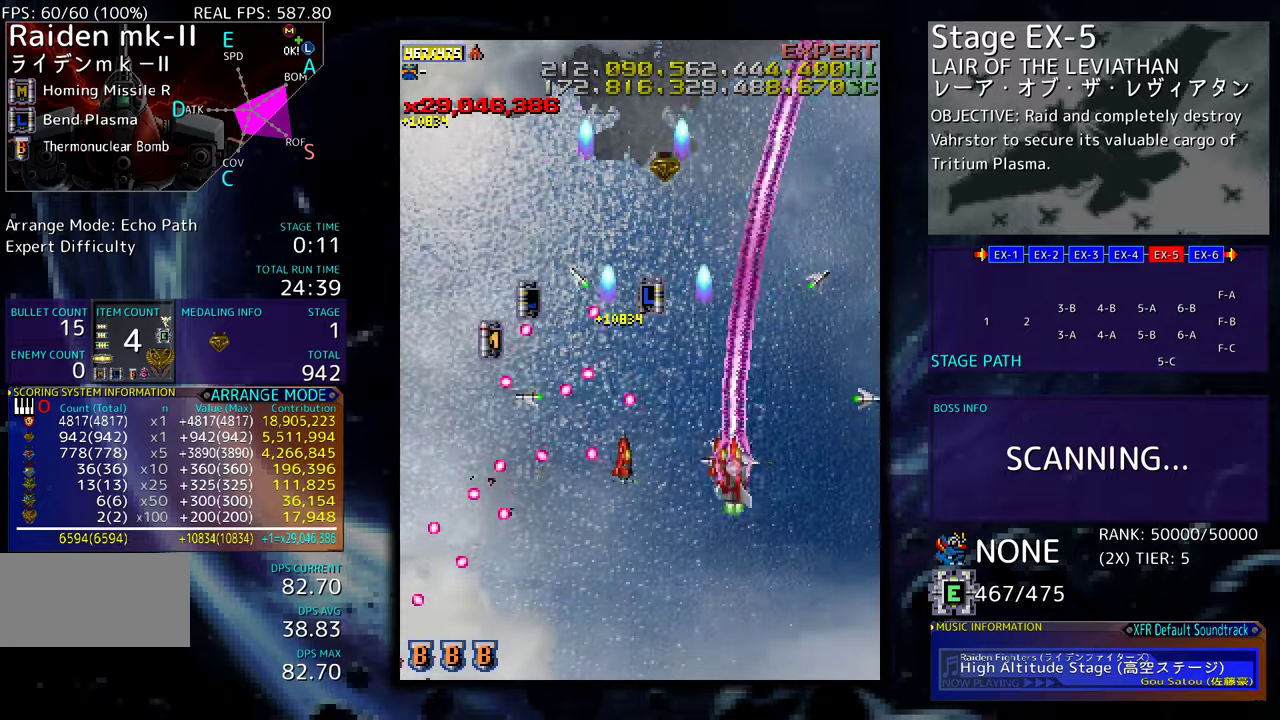
{"buttons": ["DPAD_UP", "DPAD_LEFT"], "events": [[50, "DPAD_DOWN", "up"], [83, "DPAD_UP", "down"], [233, "DPAD_UP", "up"], [300, "DPAD_UP", "down"], [417, "DPAD_RIGHT", "up"], [467, "DPAD_LEFT", "down"]]}
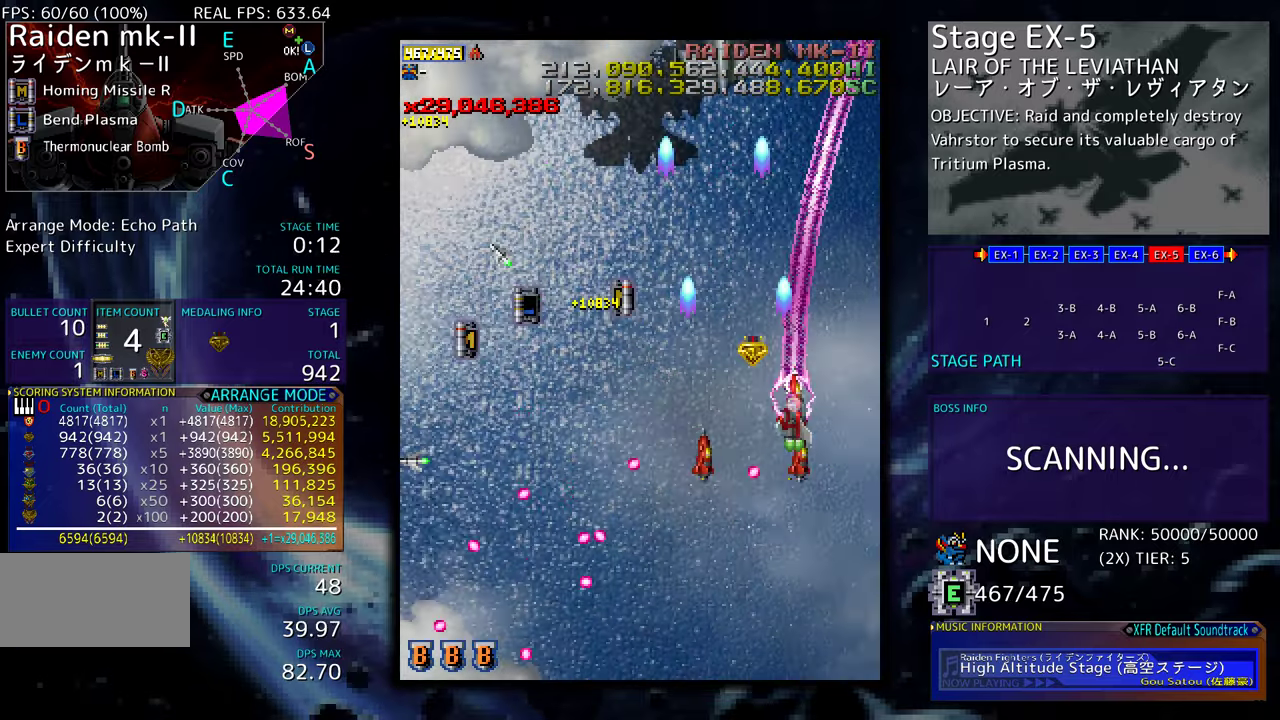
{"buttons": ["DPAD_DOWN"], "events": [[17, "DPAD_UP", "up"], [100, "DPAD_UP", "down"], [150, "DPAD_LEFT", "up"], [167, "DPAD_DOWN", "down"], [167, "DPAD_UP", "up"], [233, "DPAD_LEFT", "down"], [267, "DPAD_DOWN", "up"], [367, "DPAD_UP", "down"], [383, "DPAD_UP", "up"], [417, "DPAD_DOWN", "down"], [483, "DPAD_LEFT", "up"]]}
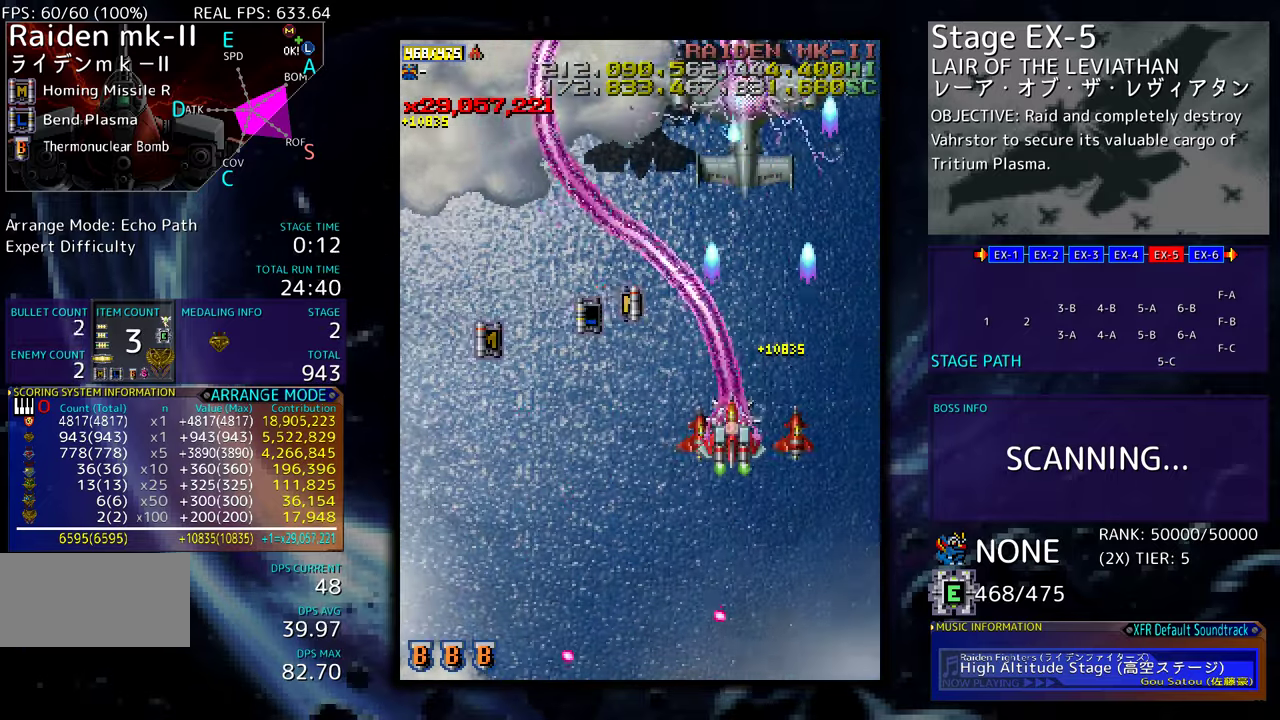
{"buttons": ["DPAD_DOWN"], "events": [[33, "DPAD_LEFT", "down"], [67, "DPAD_DOWN", "up"], [83, "DPAD_LEFT", "up"], [150, "DPAD_DOWN", "down"], [150, "DPAD_RIGHT", "down"], [217, "DPAD_RIGHT", "up"], [250, "DPAD_DOWN", "up"], [300, "DPAD_DOWN", "down"], [383, "DPAD_DOWN", "up"], [433, "DPAD_DOWN", "down"]]}
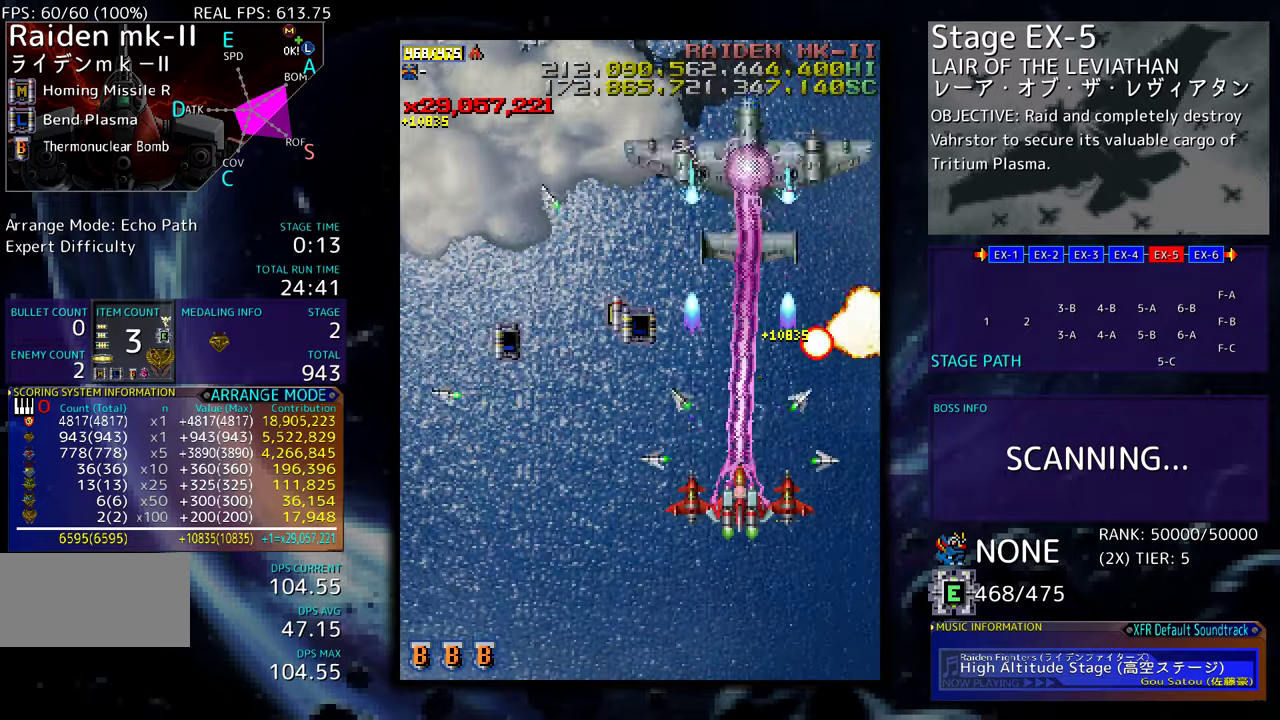
{"buttons": ["DPAD_DOWN"], "events": []}
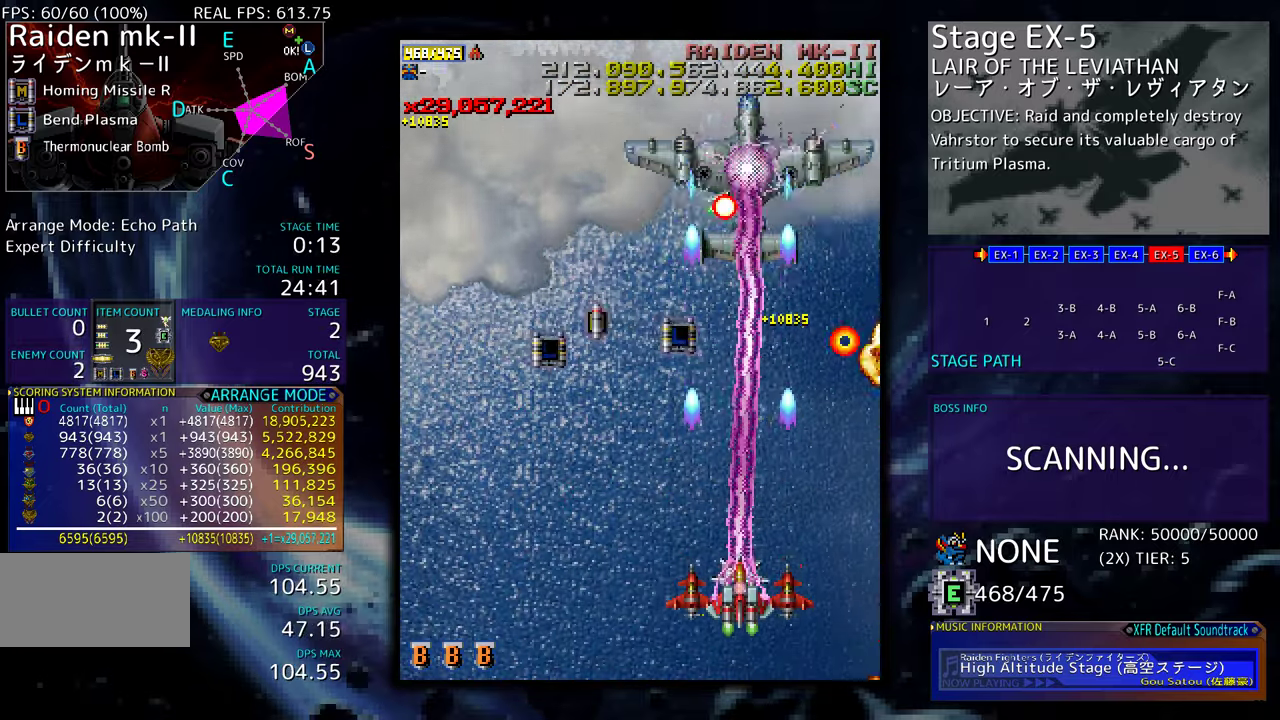
{"buttons": ["DPAD_DOWN", "DPAD_LEFT"], "events": [[333, "DPAD_LEFT", "down"], [383, "DPAD_DOWN", "up"], [433, "DPAD_LEFT", "up"], [483, "DPAD_DOWN", "down"], [483, "DPAD_LEFT", "down"]]}
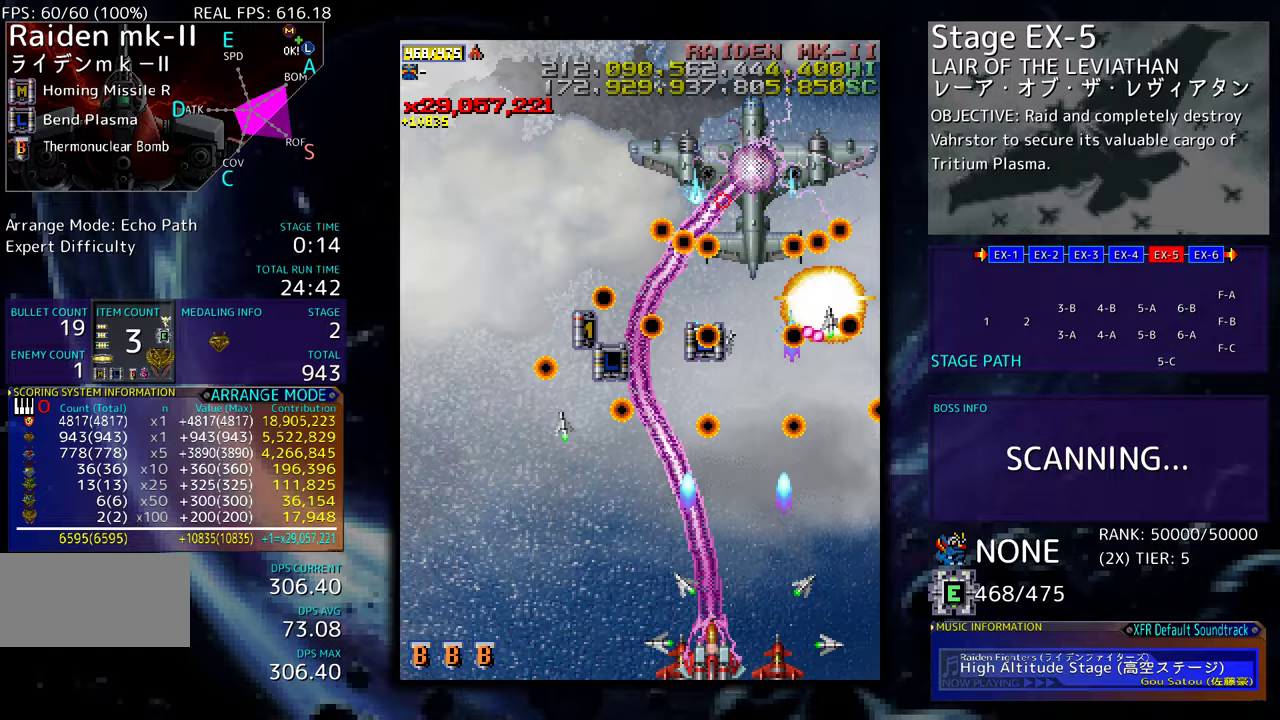
{"buttons": ["DPAD_LEFT"], "events": [[33, "DPAD_DOWN", "up"], [83, "DPAD_LEFT", "up"], [133, "DPAD_LEFT", "down"], [167, "DPAD_UP", "down"], [183, "DPAD_UP", "up"], [217, "DPAD_LEFT", "up"], [300, "DPAD_LEFT", "down"], [317, "DPAD_UP", "down"], [333, "DPAD_UP", "up"], [367, "DPAD_LEFT", "up"], [467, "DPAD_LEFT", "down"], [467, "DPAD_UP", "down"], [483, "DPAD_UP", "up"]]}
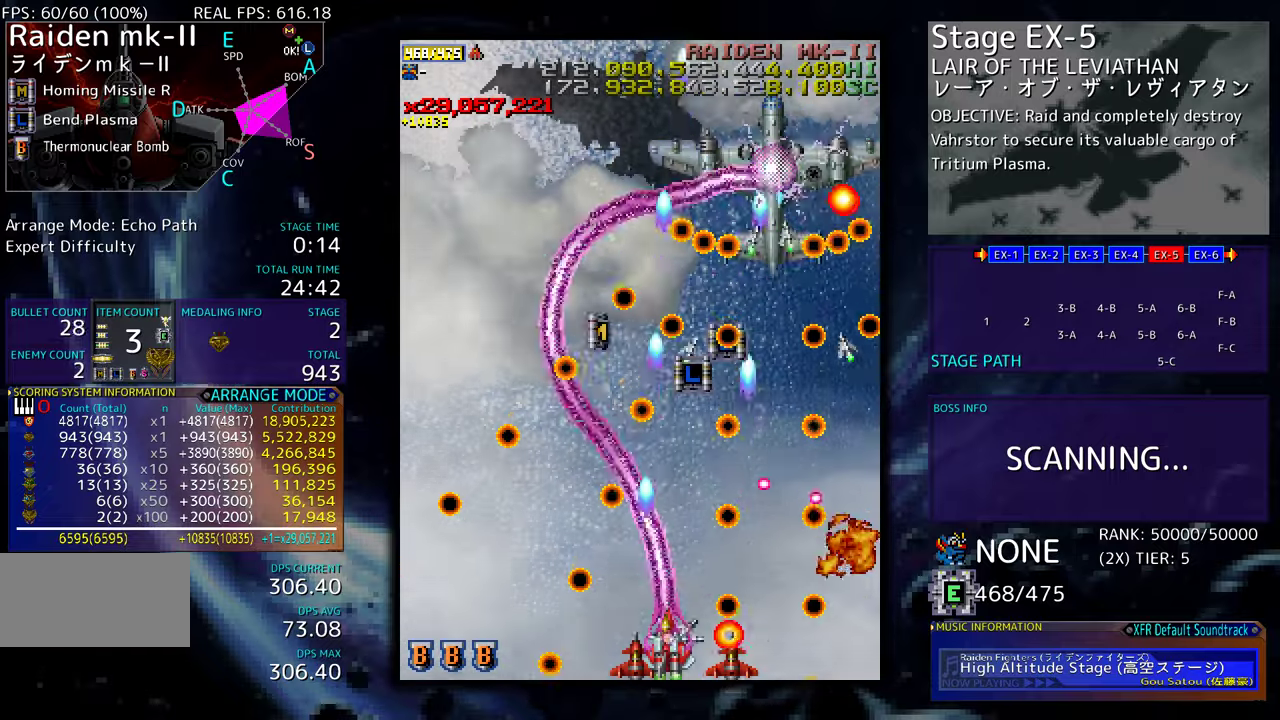
{"buttons": [], "events": [[17, "DPAD_LEFT", "up"], [117, "DPAD_LEFT", "down"], [167, "DPAD_LEFT", "up"], [267, "DPAD_LEFT", "down"], [317, "DPAD_LEFT", "up"]]}